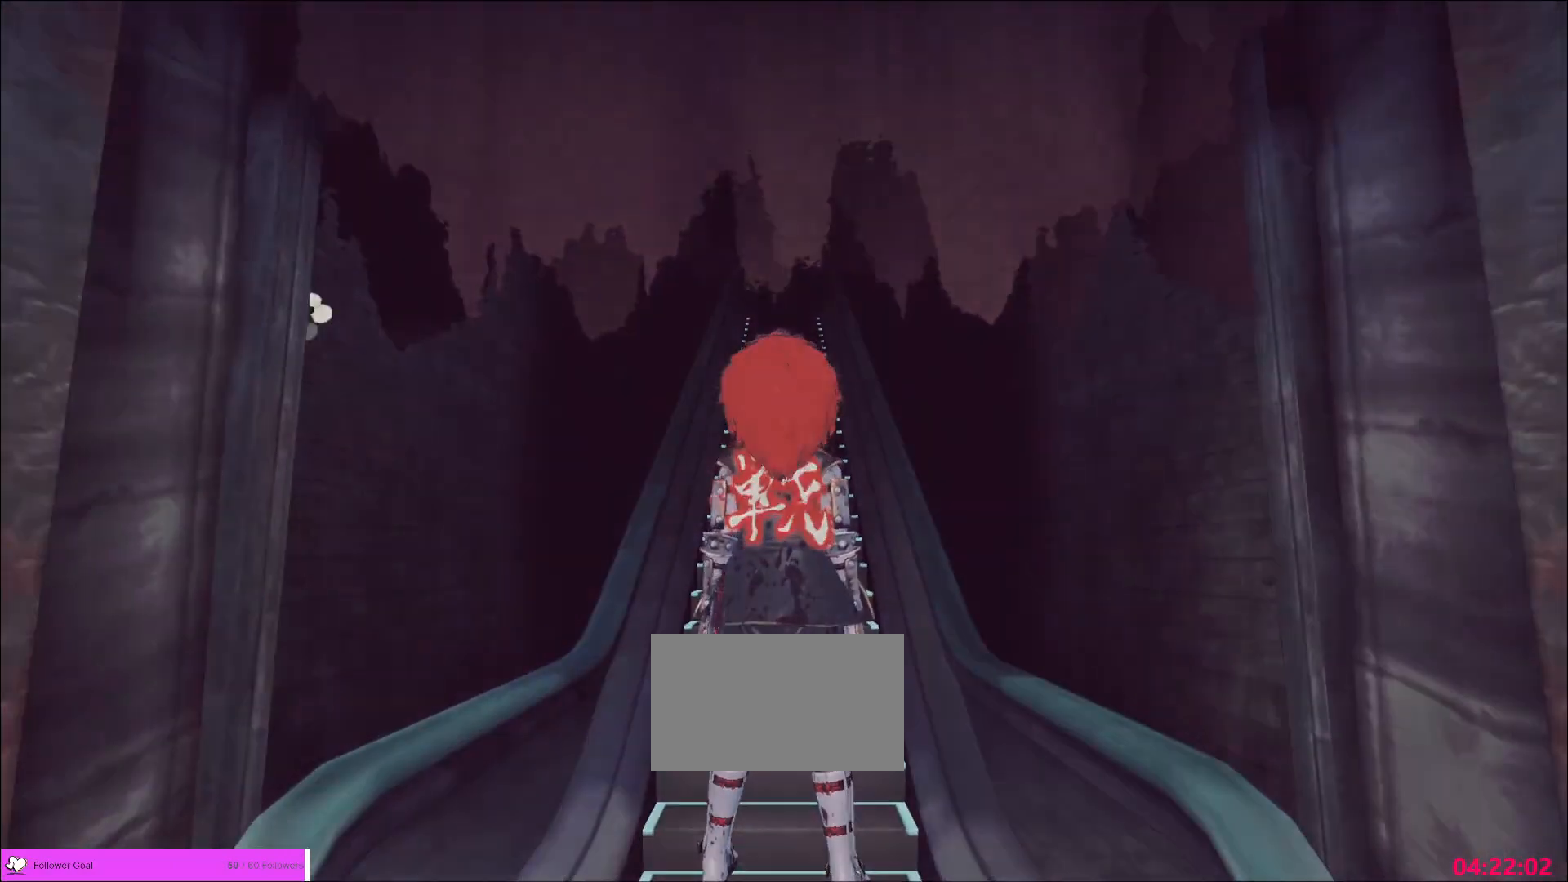
Gameplay with keyboard and mouse; each line is a JSON object with the keys and mouse buttons held at the frame after it. "events" lists presses ("down") and releases ("up") of "1", "2", "3", "4", "5", "a", "alt", "b", "c", "ctrl", "d", "e", "f", "g", "q", "r", "s", "shift", "space", "t", "tab", "v", "w", "x", "z", "mouse_left", "mouse_wheel", "mouse_right", "mouse_mb4" and "mouse_mb5" between this image and that frame as [ms after this image, input, new state], when the widget could be followed in between. "mouse_left", "mouse_wheel", "mouse_right", "mouse_mb4", "mouse_mb5" = the "left", "wheel", "right", "mb4", "mb5" buttons of the "mouse" list. No other keys are recorded. "wheel" means that the mouse wheel is clicked or scrolled. Not read: mouse_move.
{"keys": [], "mouse": [], "events": [[80, "mouse_left", "down"], [200, "mouse_left", "up"], [240, "mouse_left", "down"], [320, "mouse_left", "up"], [400, "mouse_left", "down"], [440, "mouse_left", "up"]]}
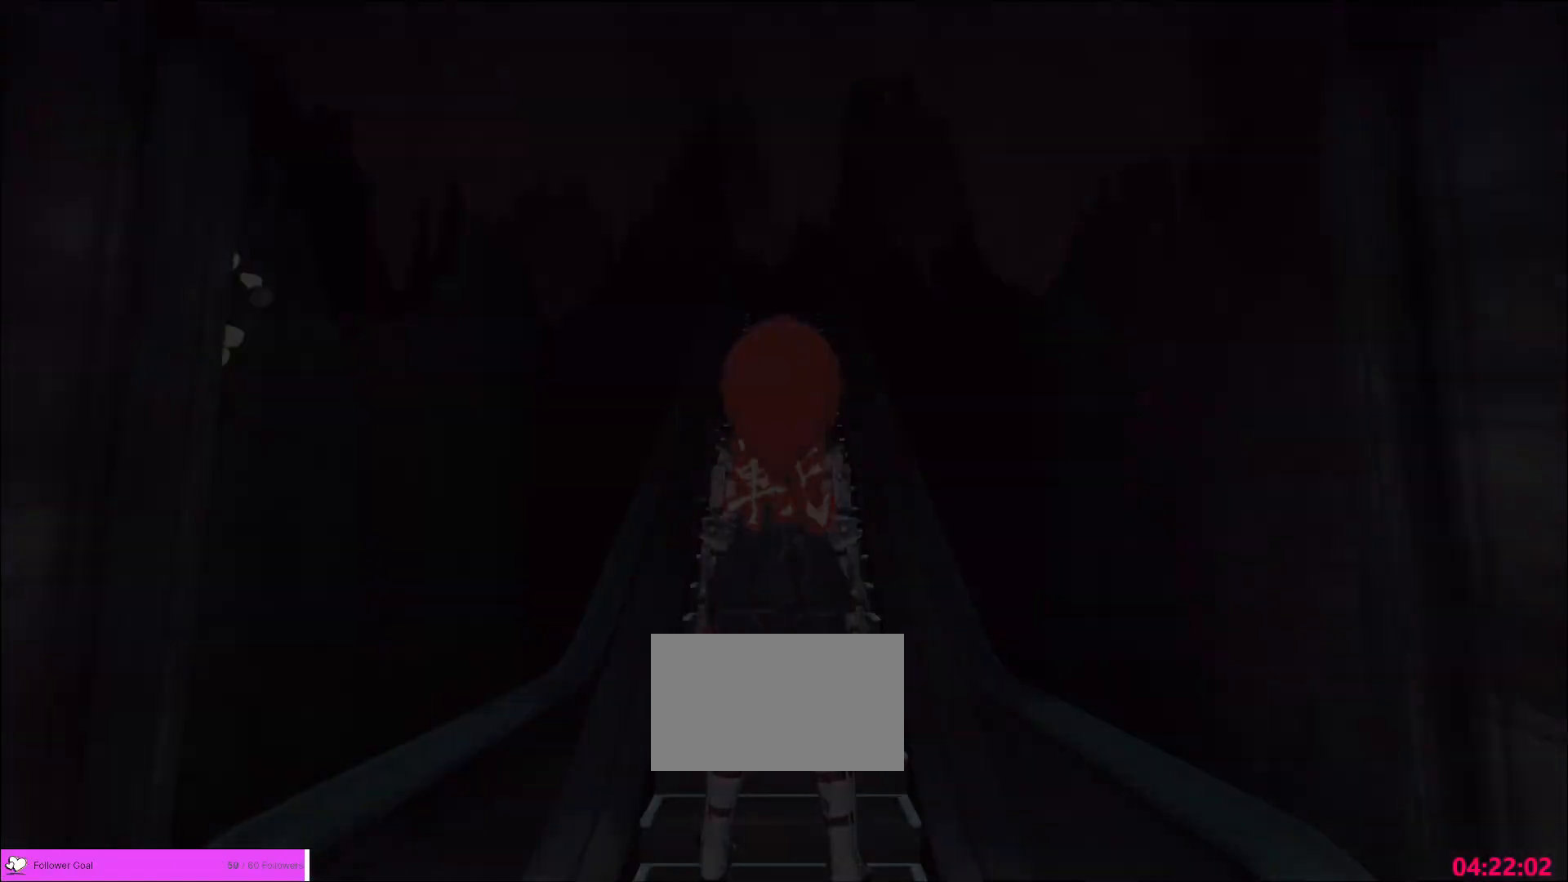
{"keys": [], "mouse": [], "events": [[240, "mouse_wheel", "down"], [360, "mouse_wheel", "up"]]}
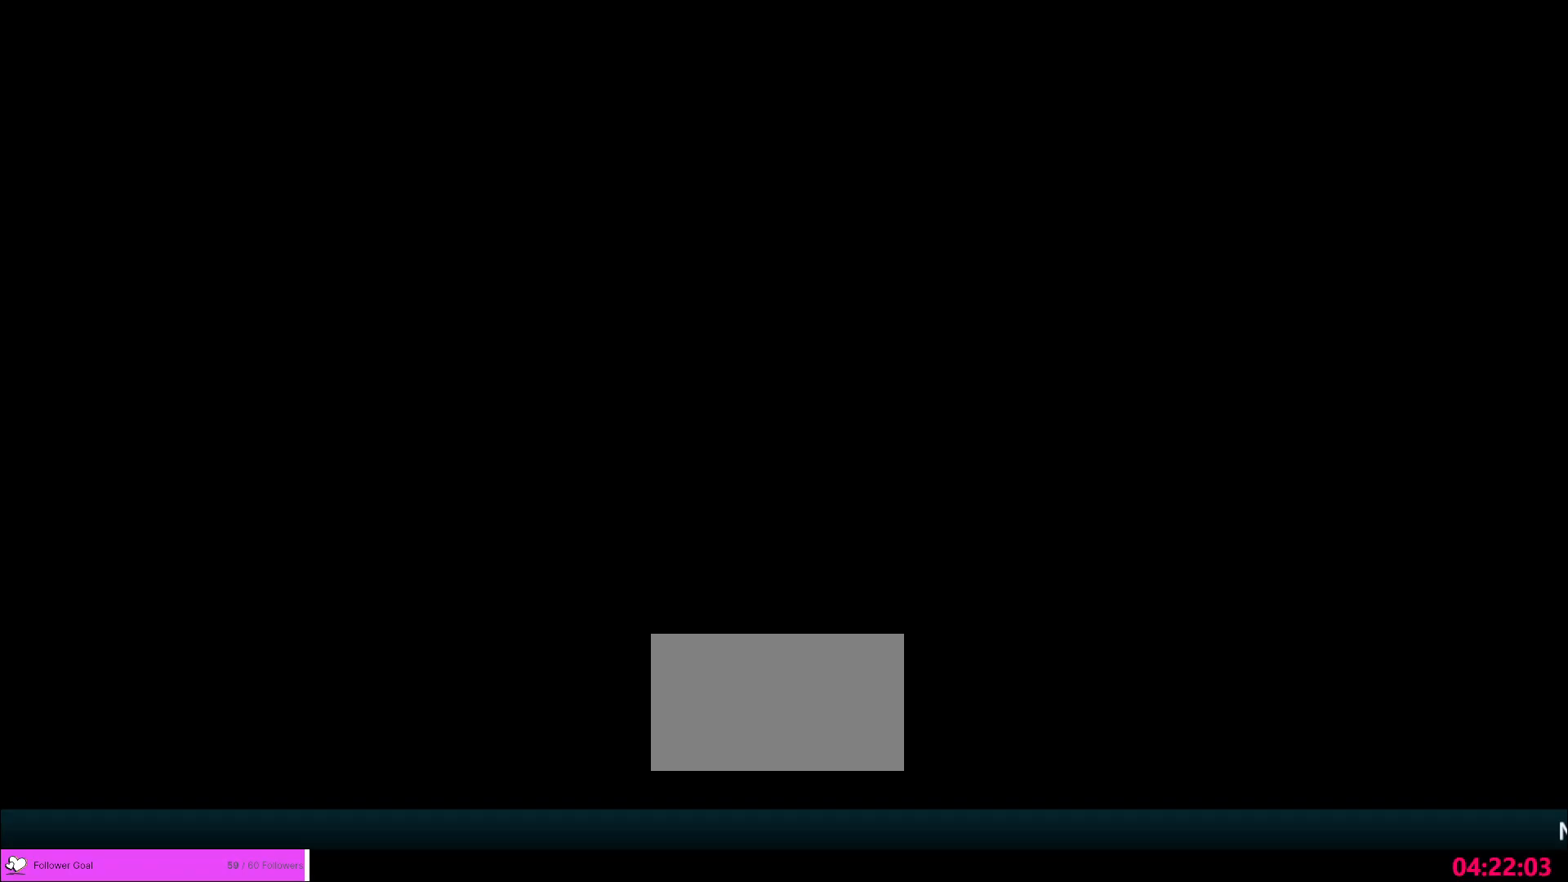
{"keys": [], "mouse": [], "events": []}
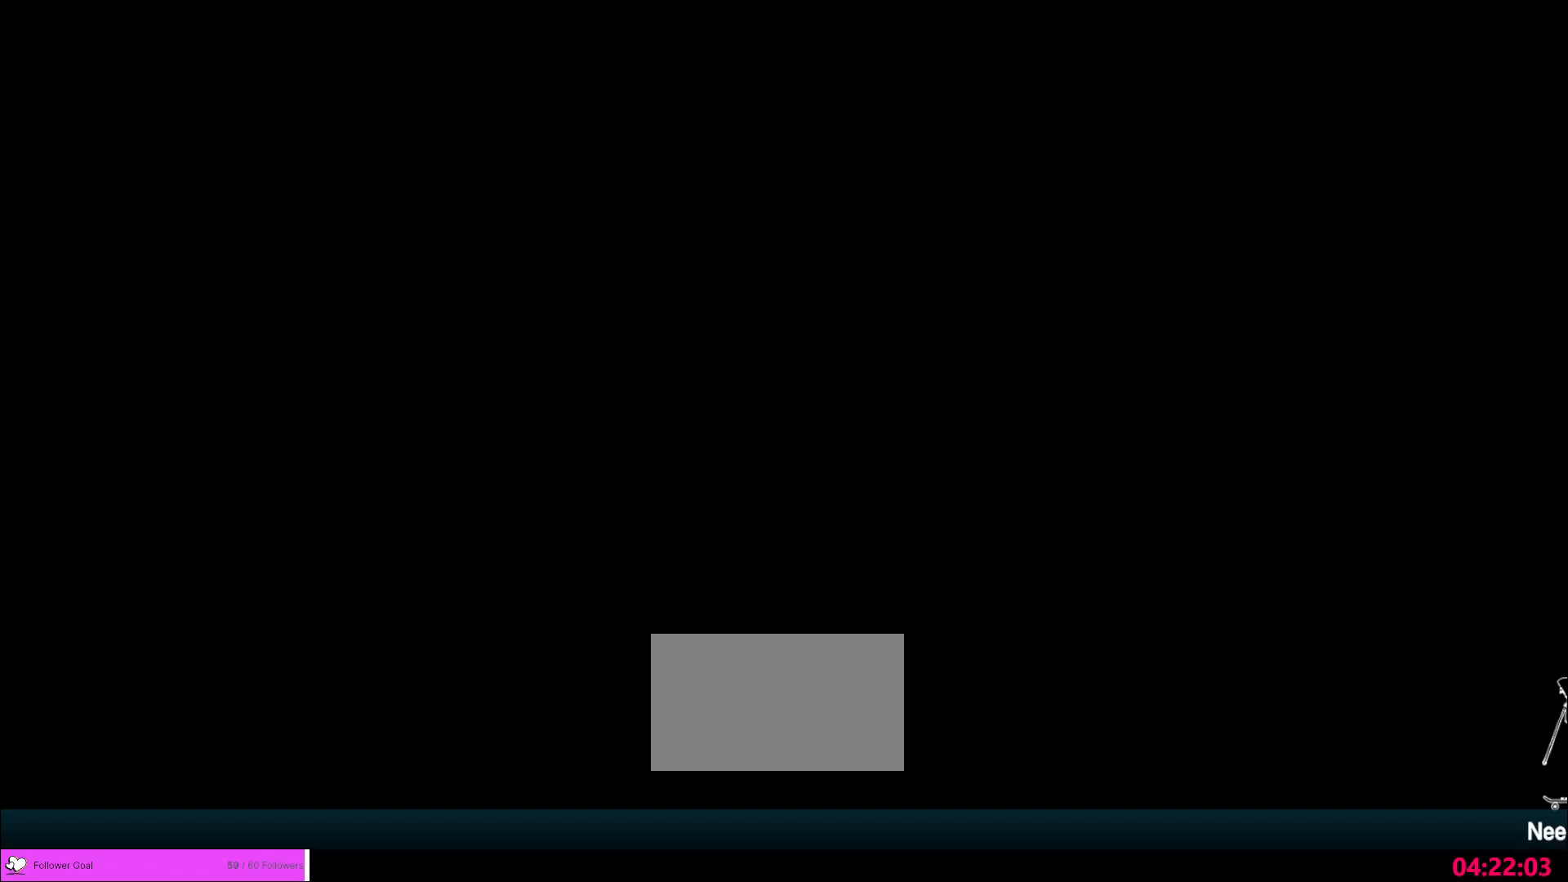
{"keys": [], "mouse": [], "events": []}
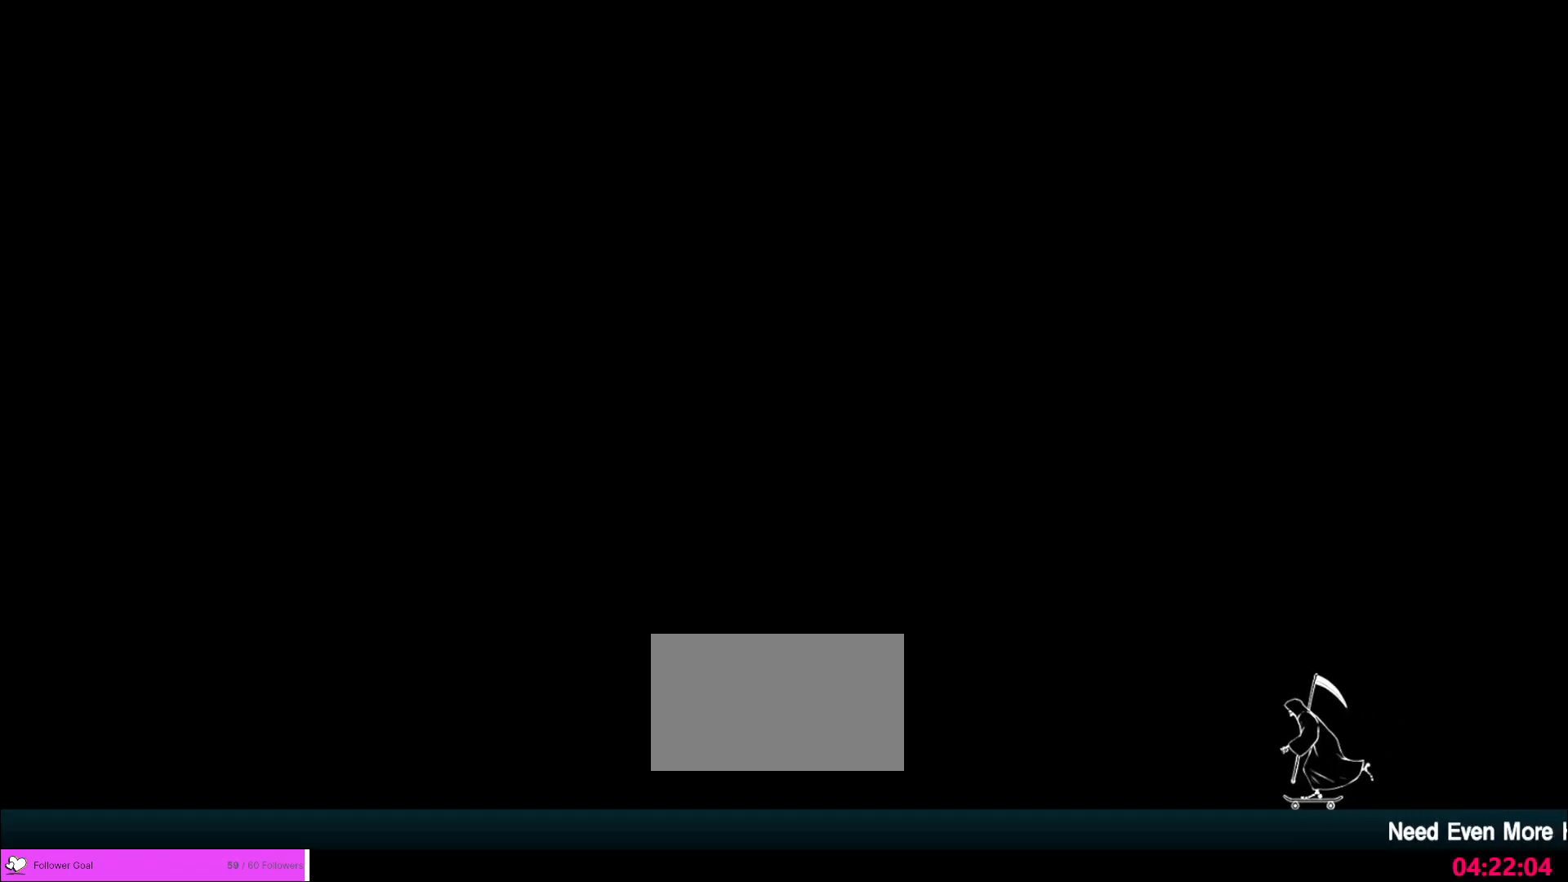
{"keys": [], "mouse": [], "events": []}
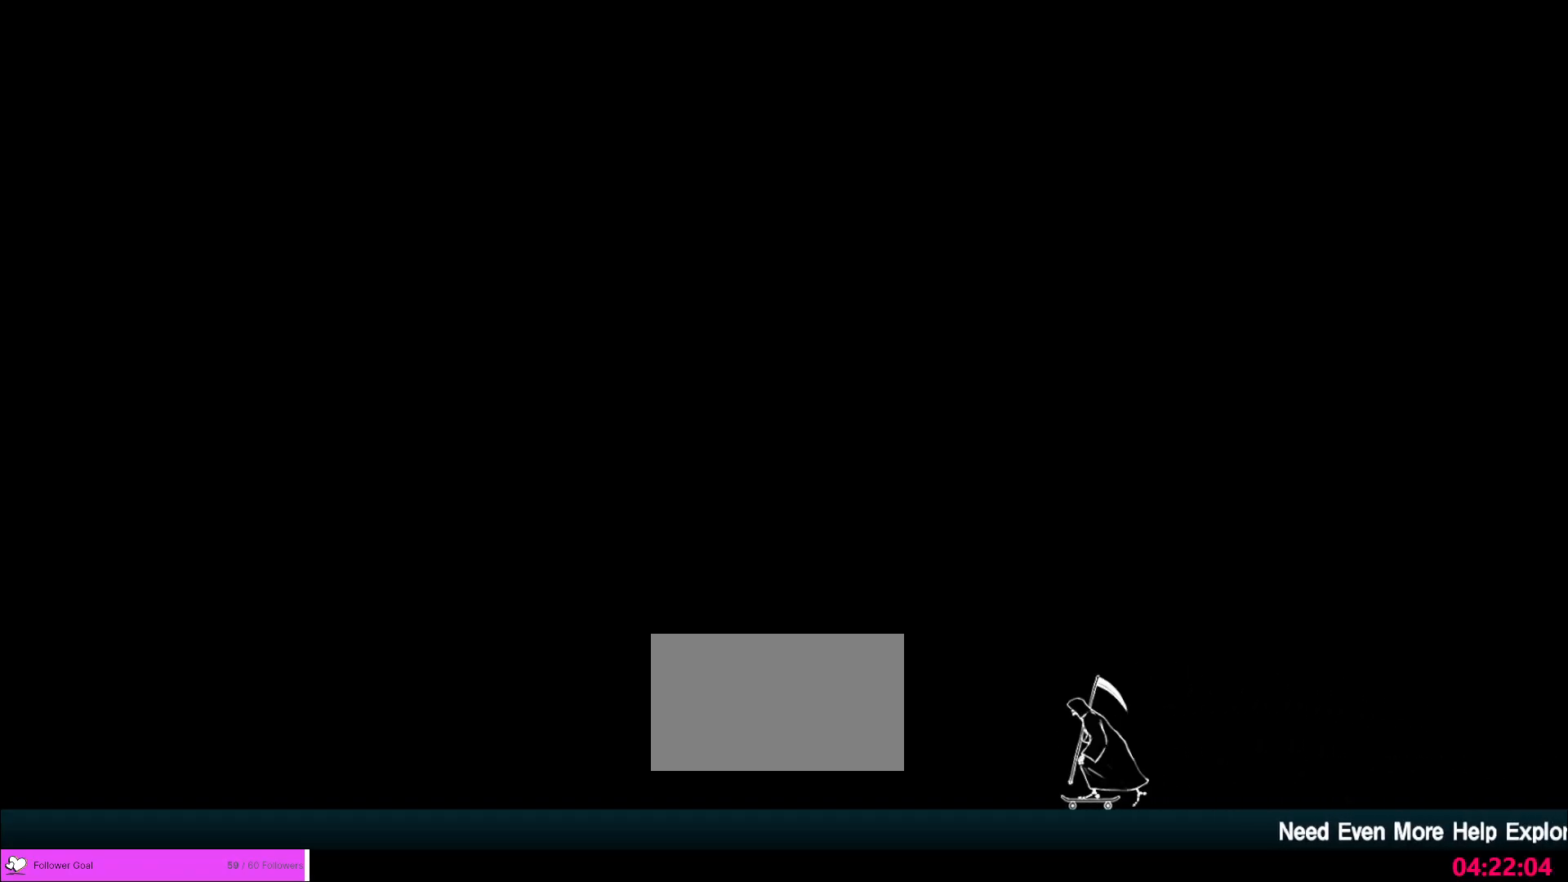
{"keys": [], "mouse": [], "events": []}